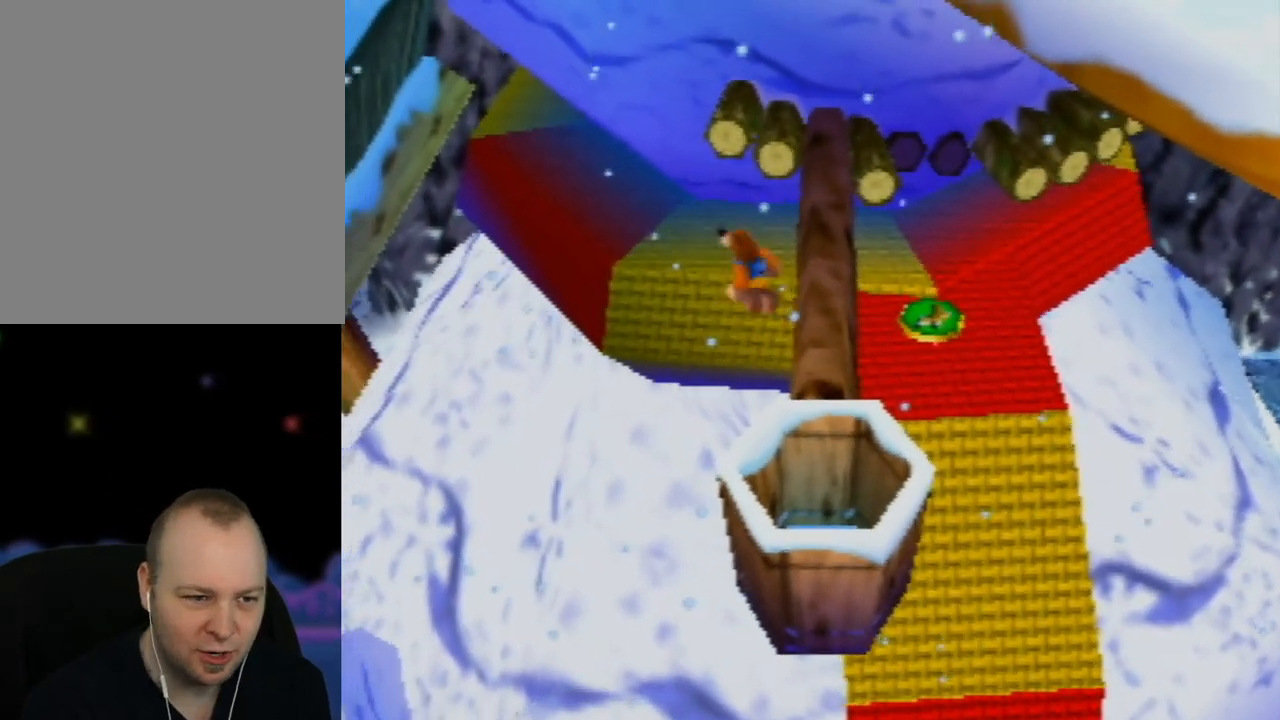
Gameplay with a controller (Nintendo layout); each line is a JSON object with the inputs held at the frame after it. "events" lists button and stick changes between this image and that frame as [ms after this image, input, new state], when the widget could be followed in between. Not read: L1 L3 R1 R3.
{"buttons": [], "left_stick": "up", "events": [[167, "left_stick", "up"], [383, "A", "up"]]}
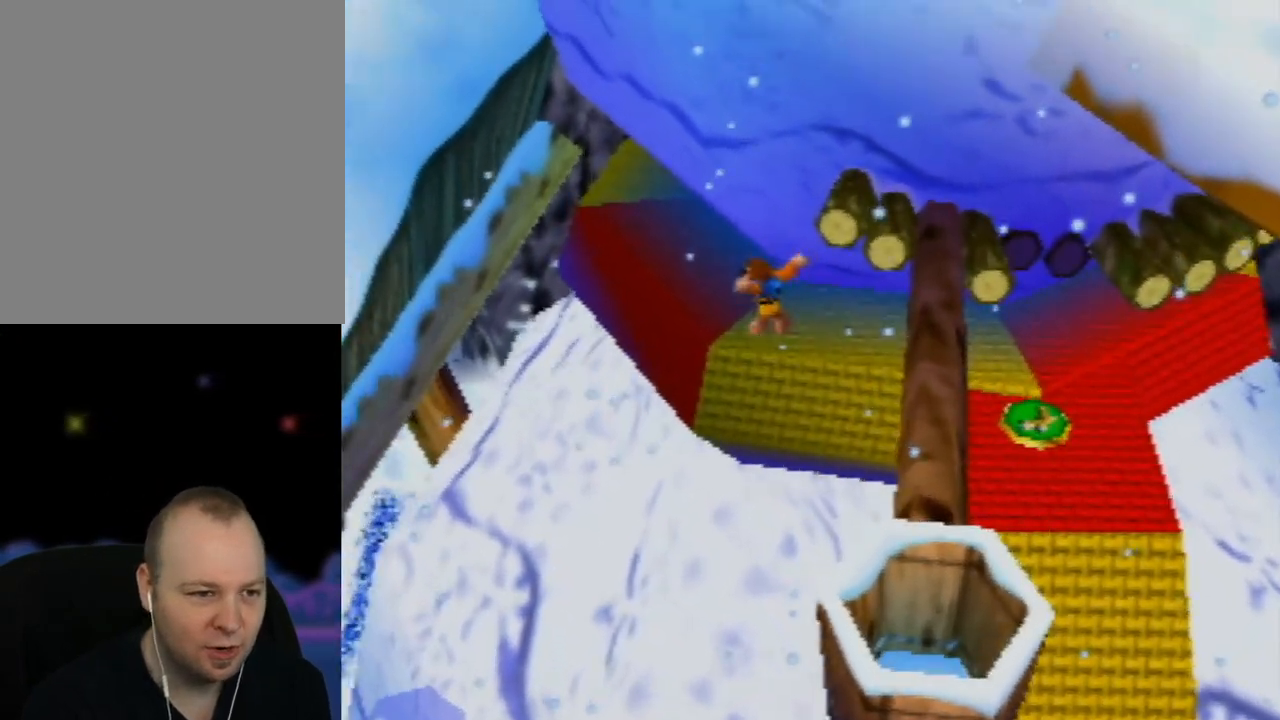
{"buttons": ["A"], "left_stick": "up", "events": [[133, "A", "down"]]}
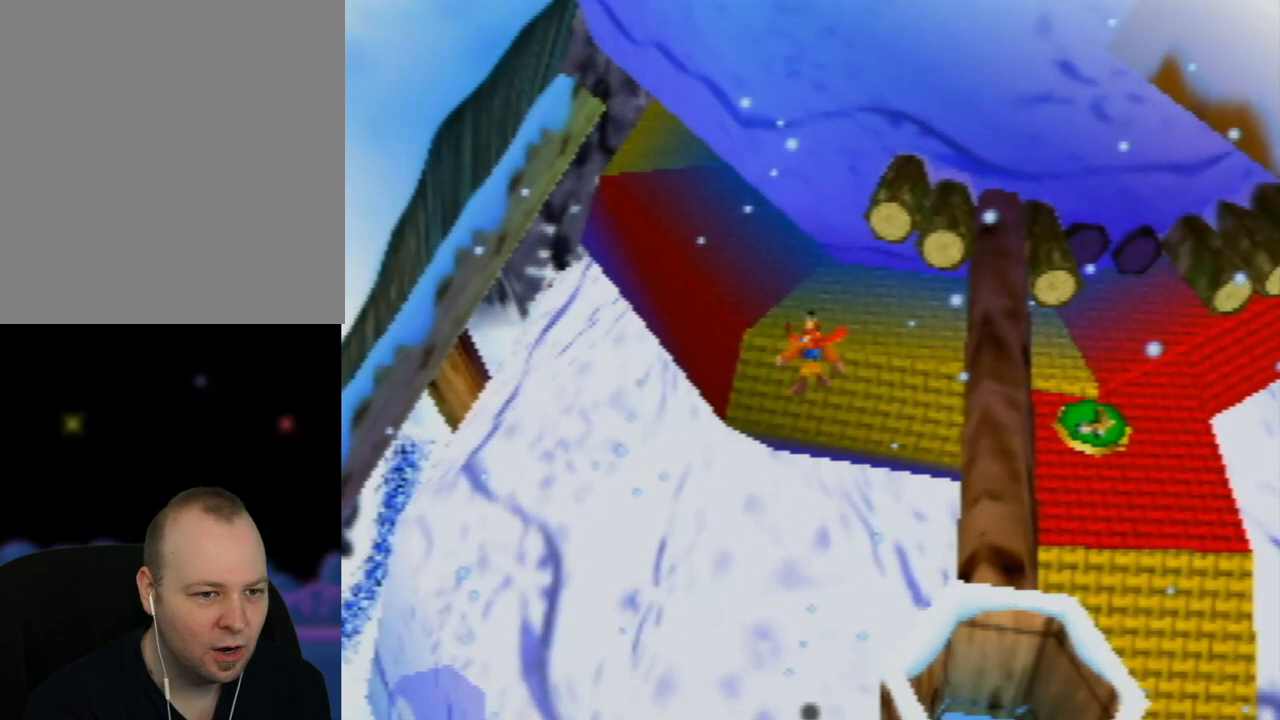
{"buttons": ["A"], "left_stick": "up", "events": []}
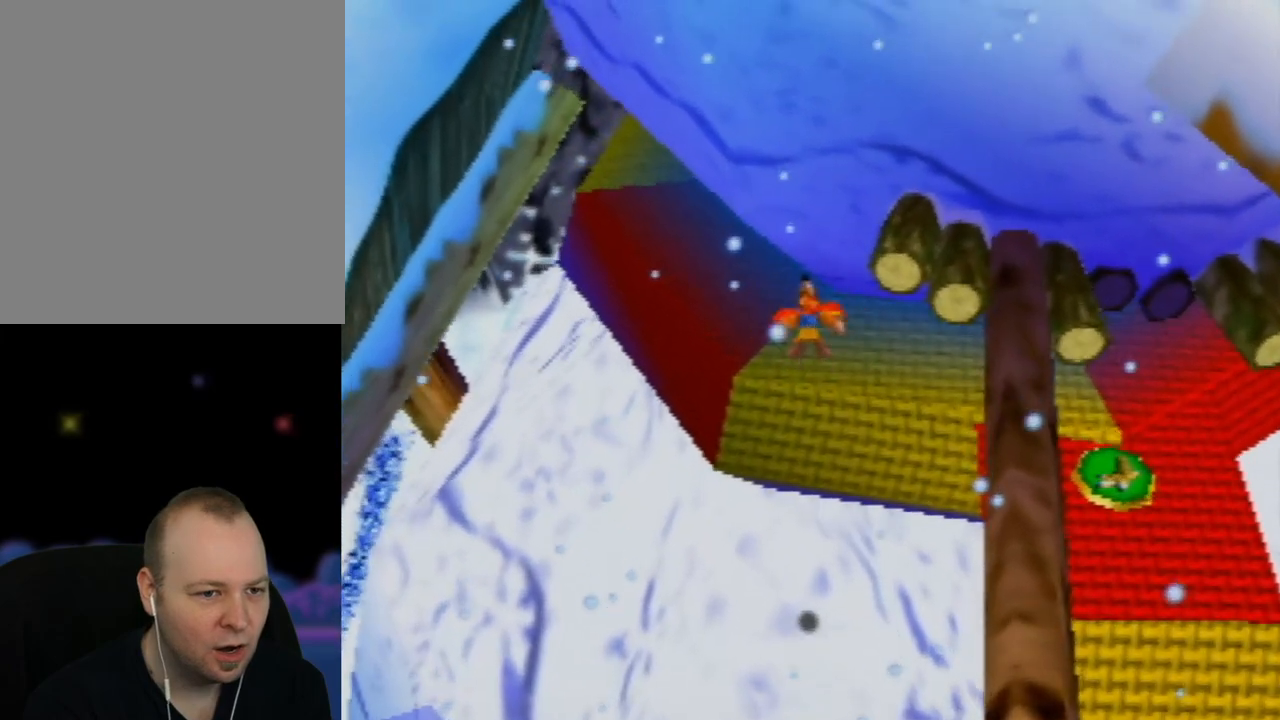
{"buttons": ["A"], "left_stick": "up-left", "events": [[267, "left_stick", "up-left"]]}
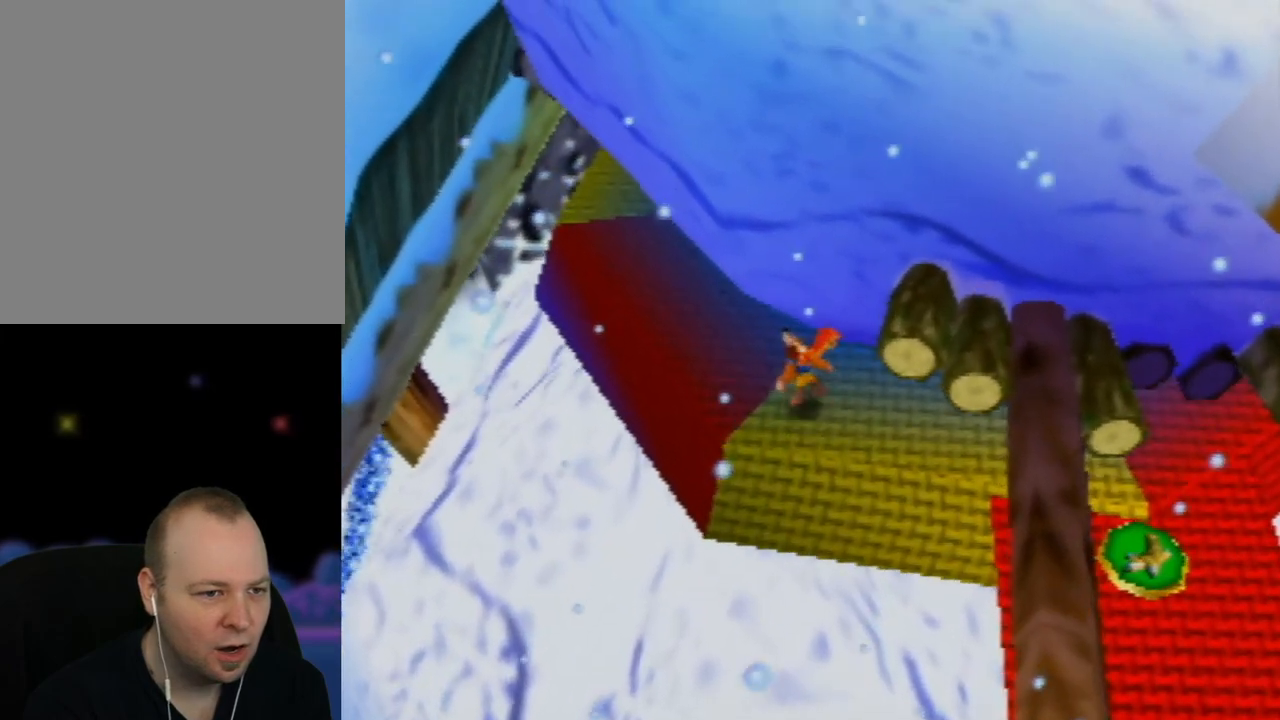
{"buttons": ["C_LEFT"], "left_stick": "up-left", "events": [[267, "A", "up"], [467, "C_LEFT", "down"]]}
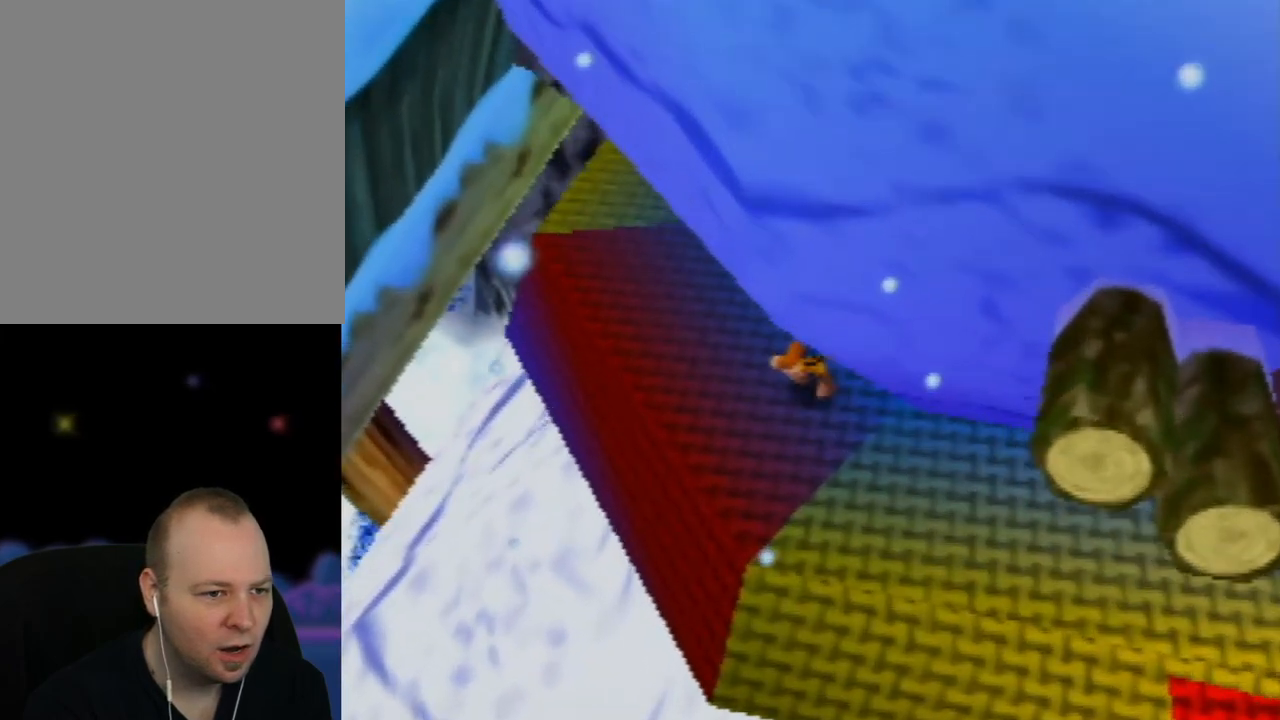
{"buttons": [], "left_stick": "up-left", "events": [[167, "C_LEFT", "up"]]}
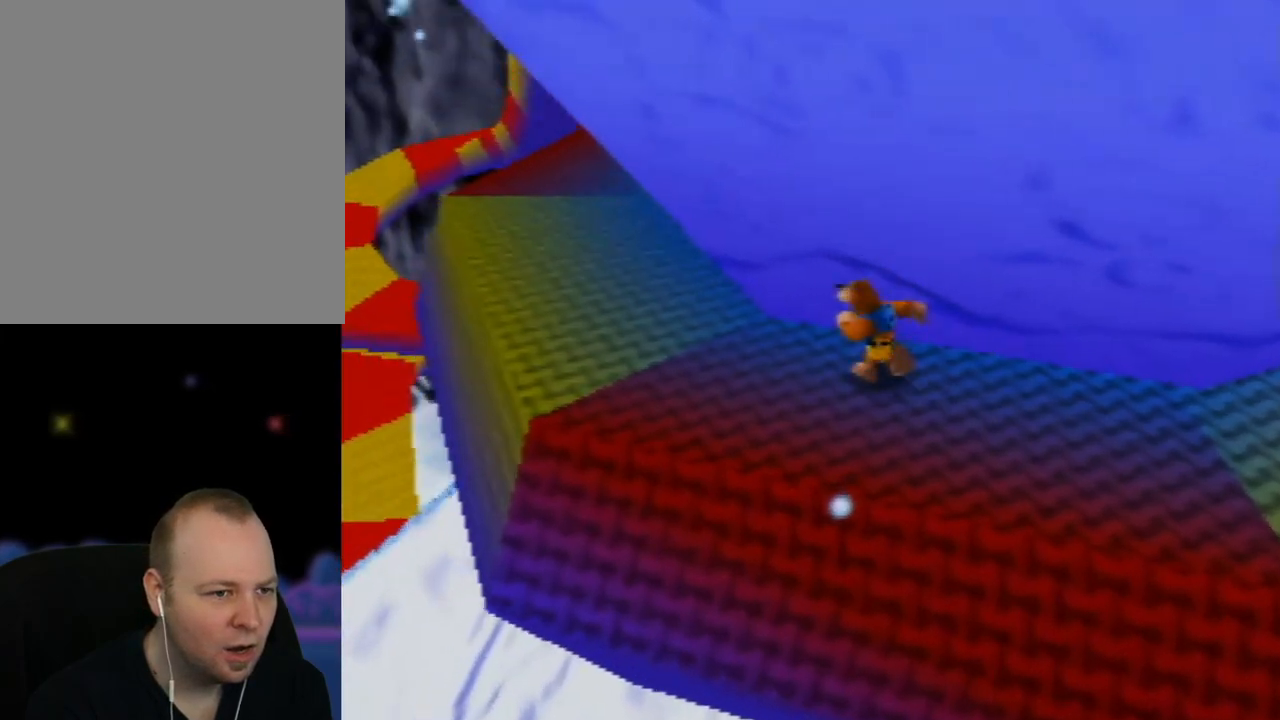
{"buttons": [], "left_stick": "up-left", "events": []}
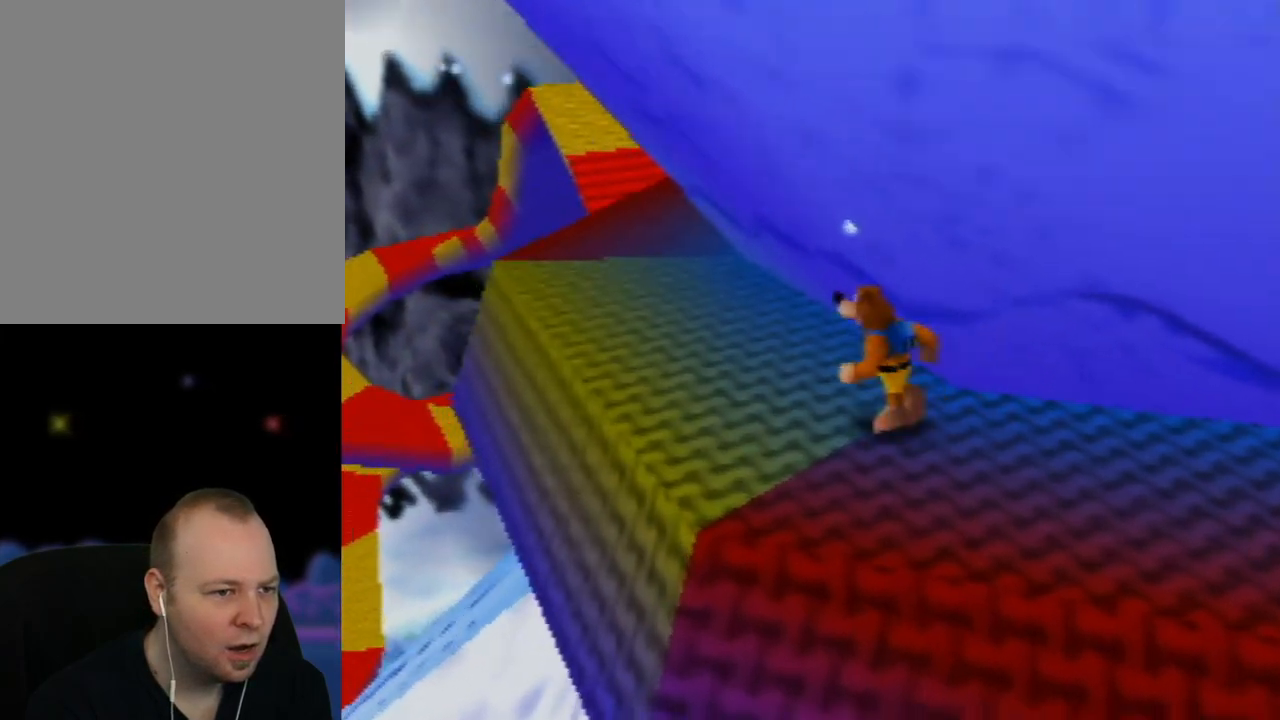
{"buttons": [], "left_stick": "up-left", "events": [[133, "C_LEFT", "down"], [300, "C_LEFT", "up"]]}
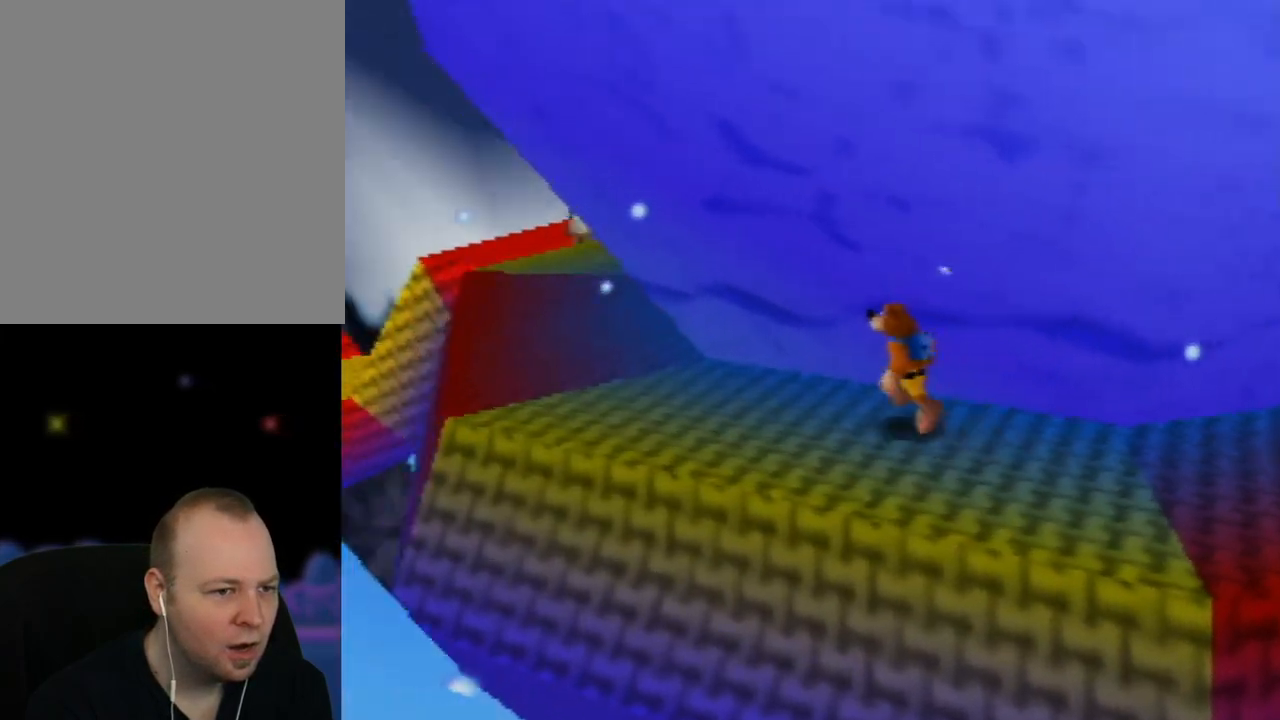
{"buttons": [], "left_stick": "up-left", "events": []}
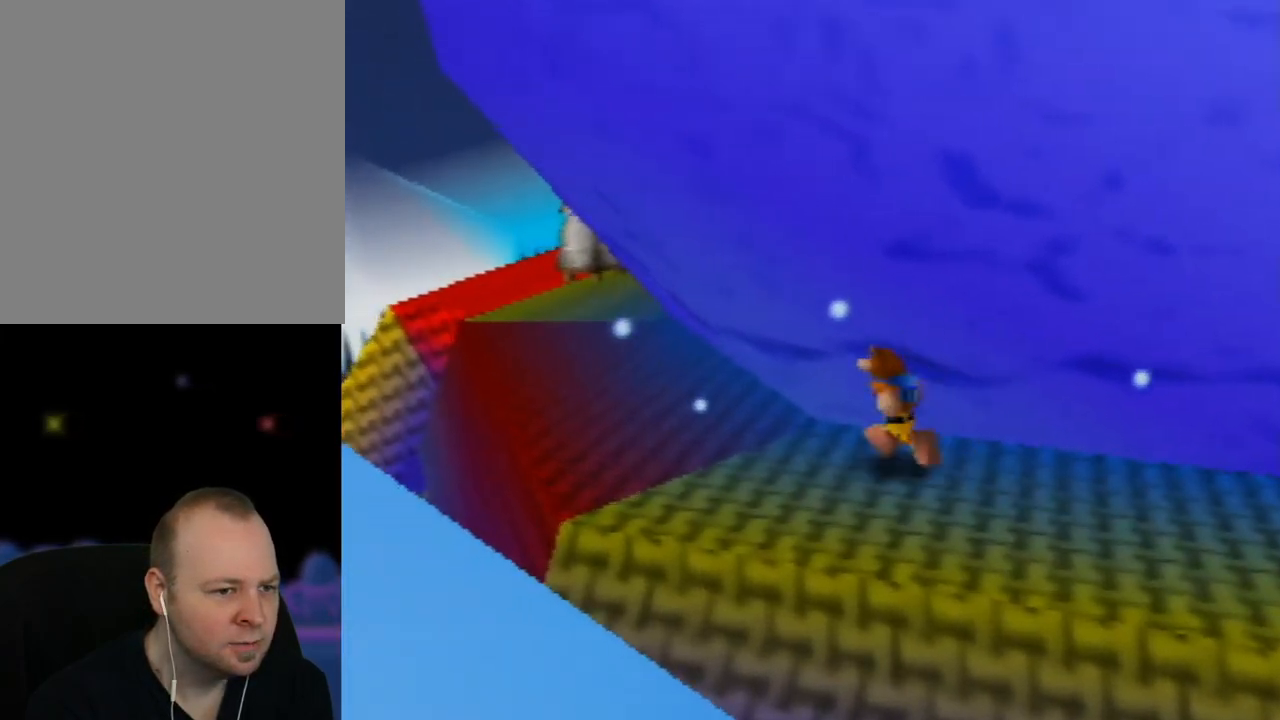
{"buttons": [], "left_stick": "up-left", "events": []}
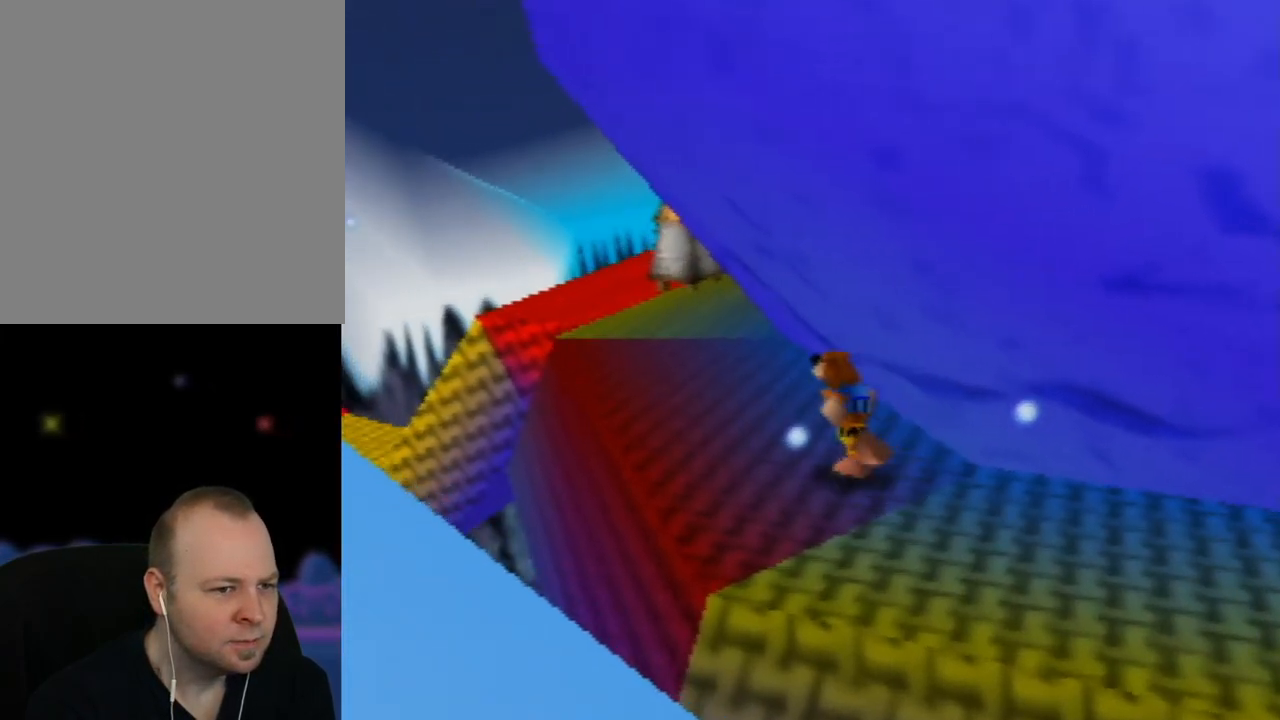
{"buttons": [], "left_stick": "up-left", "events": [[17, "left_stick", "up"], [300, "C_LEFT", "down"], [450, "left_stick", "up-left"], [467, "C_LEFT", "up"]]}
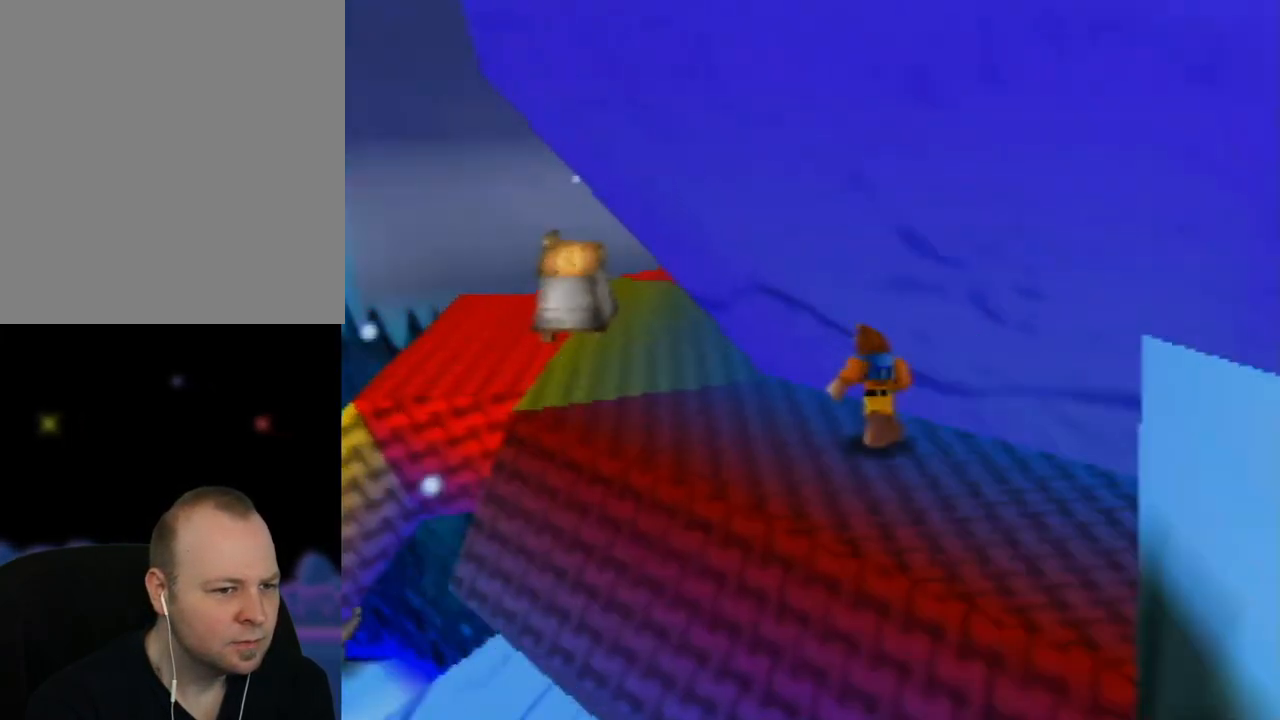
{"buttons": [], "left_stick": "up-left", "events": []}
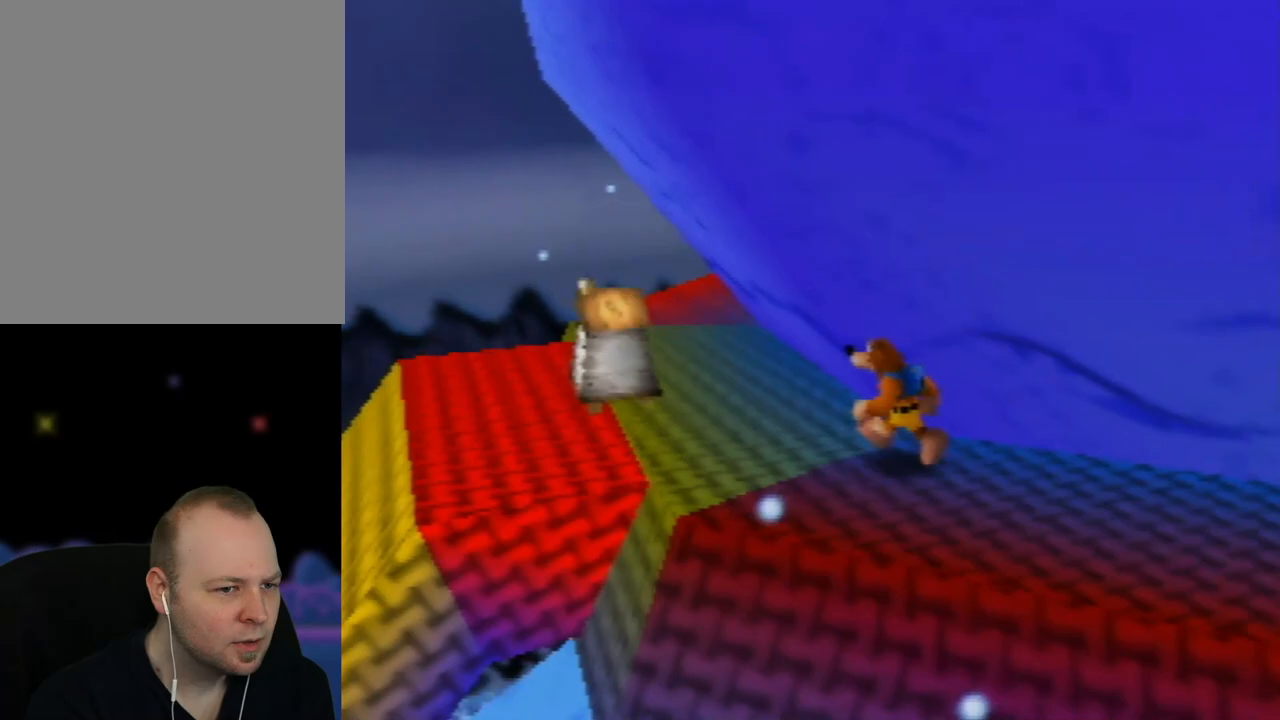
{"buttons": [], "left_stick": "left", "events": [[250, "C_LEFT", "down"], [250, "left_stick", "left"], [383, "C_LEFT", "up"]]}
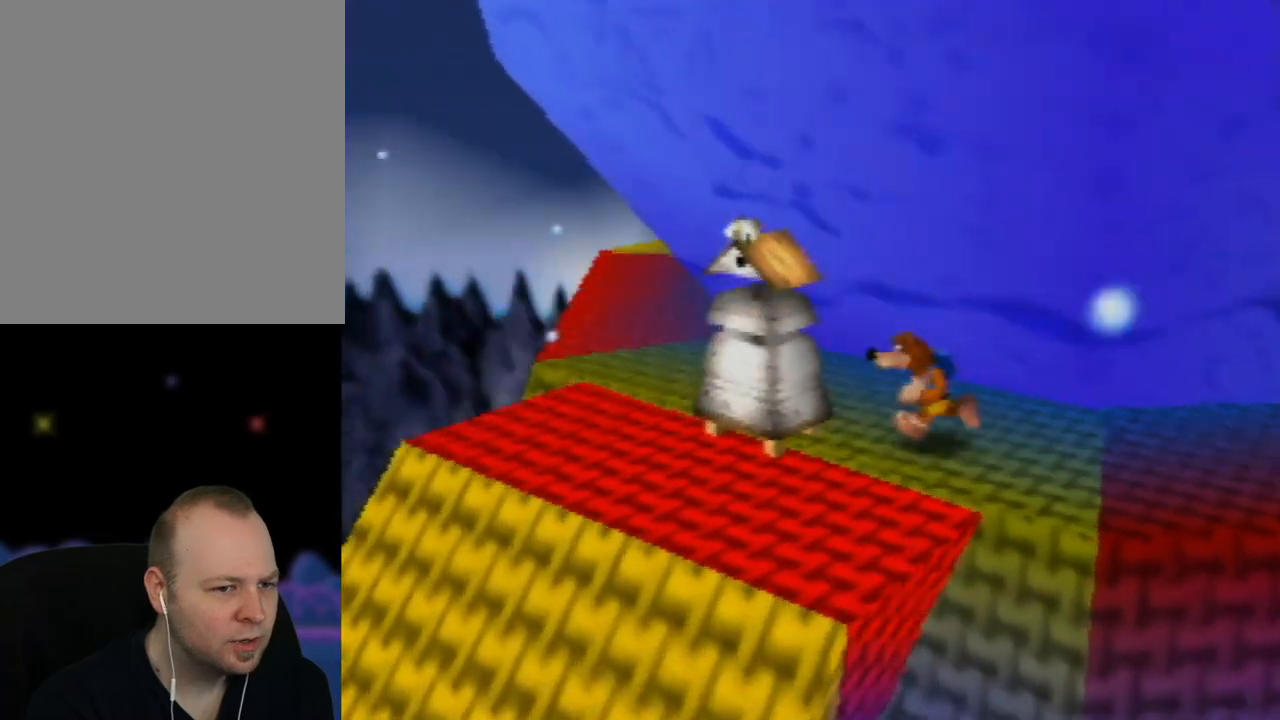
{"buttons": [], "left_stick": "left", "events": []}
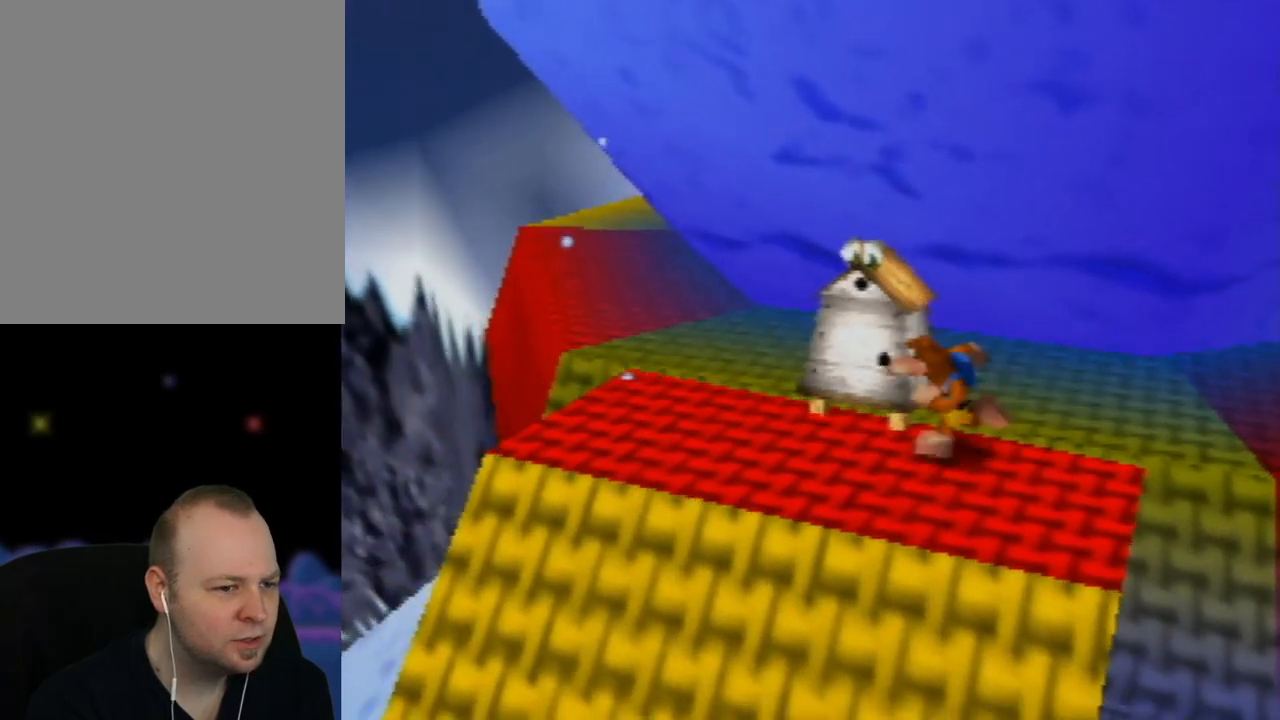
{"buttons": [], "left_stick": "up-left", "events": [[383, "left_stick", "up-left"]]}
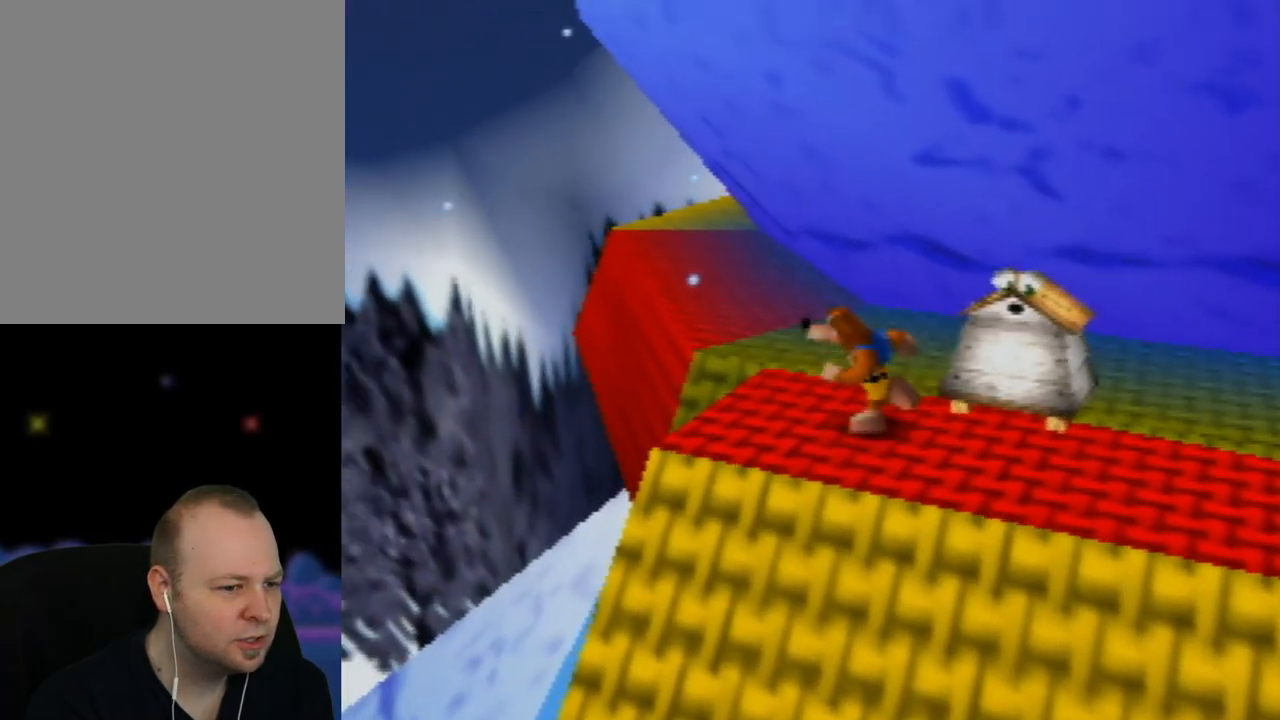
{"buttons": [], "left_stick": "up-left", "events": [[100, "C_LEFT", "down"], [167, "left_stick", "up"], [233, "C_LEFT", "up"], [500, "left_stick", "up-left"]]}
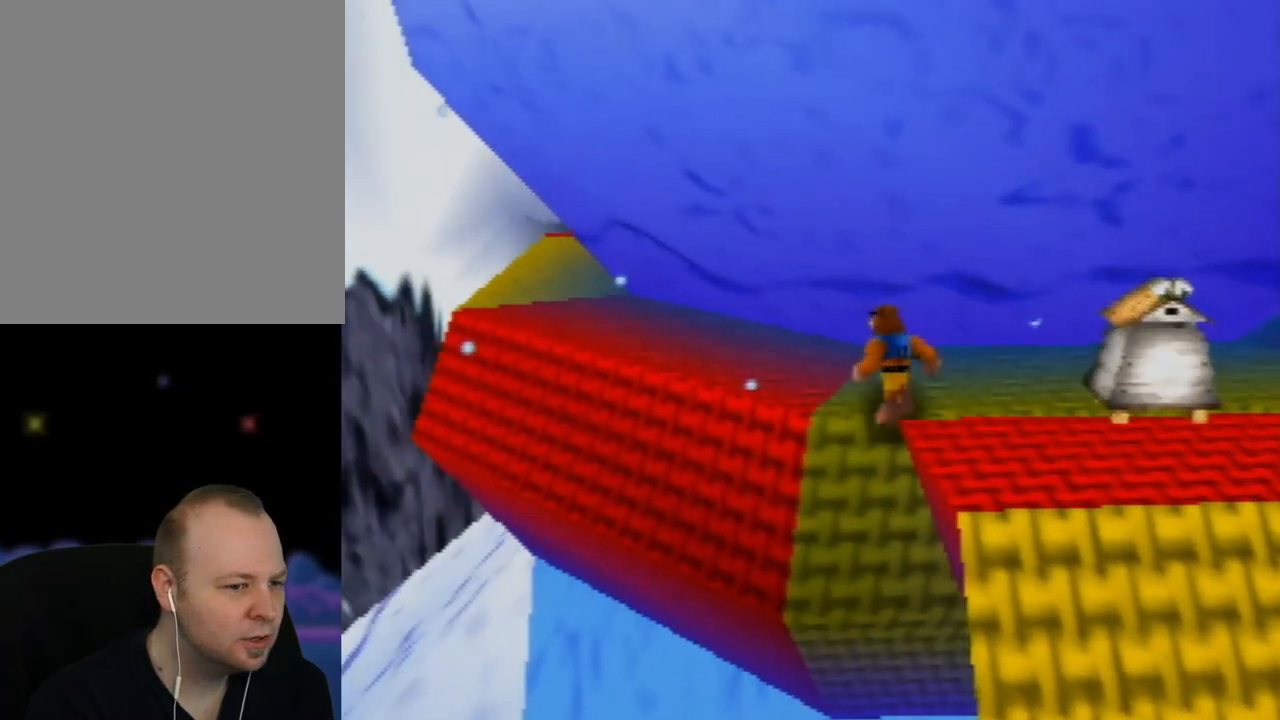
{"buttons": [], "left_stick": "up-left", "events": []}
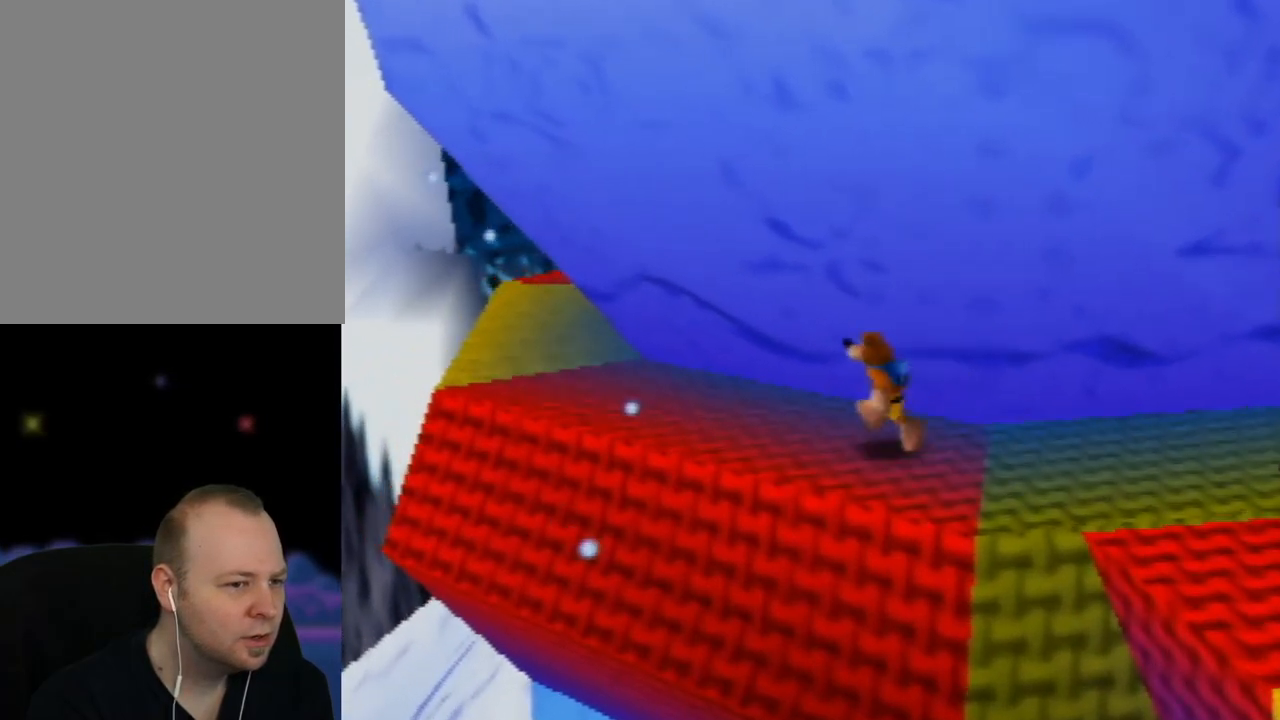
{"buttons": [], "left_stick": "up-left", "events": []}
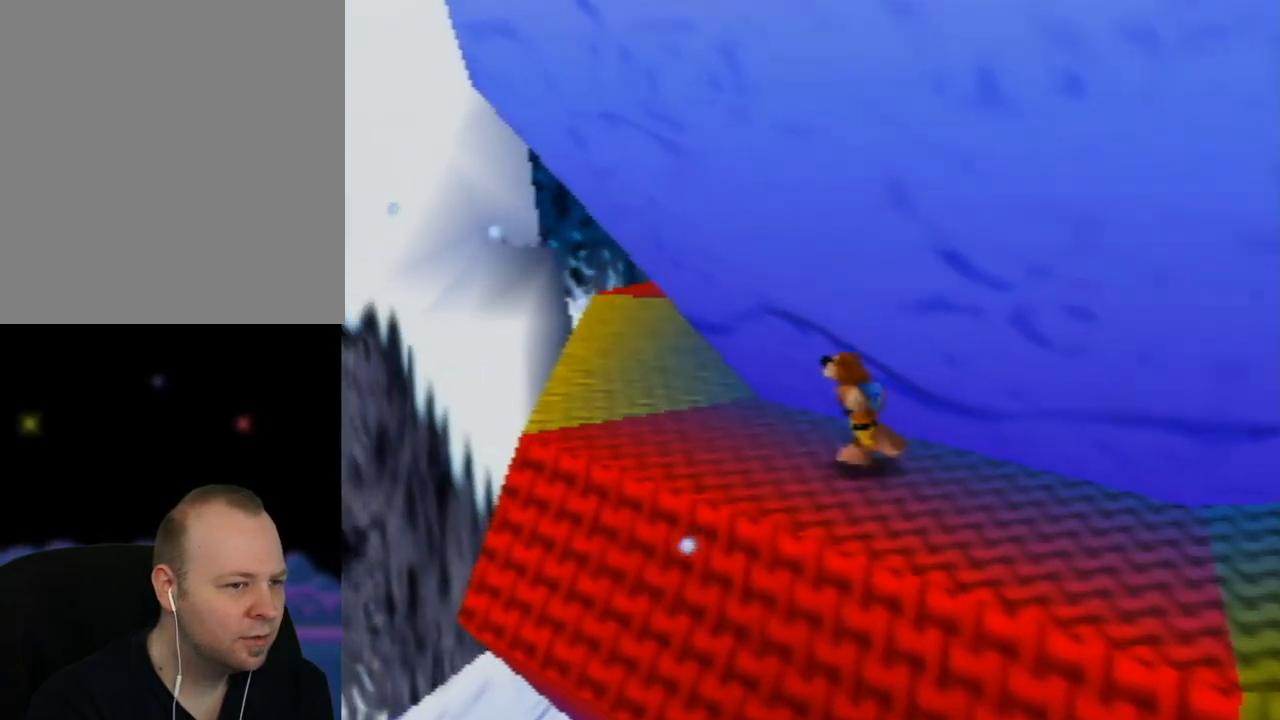
{"buttons": [], "left_stick": "up", "events": [[383, "left_stick", "up"]]}
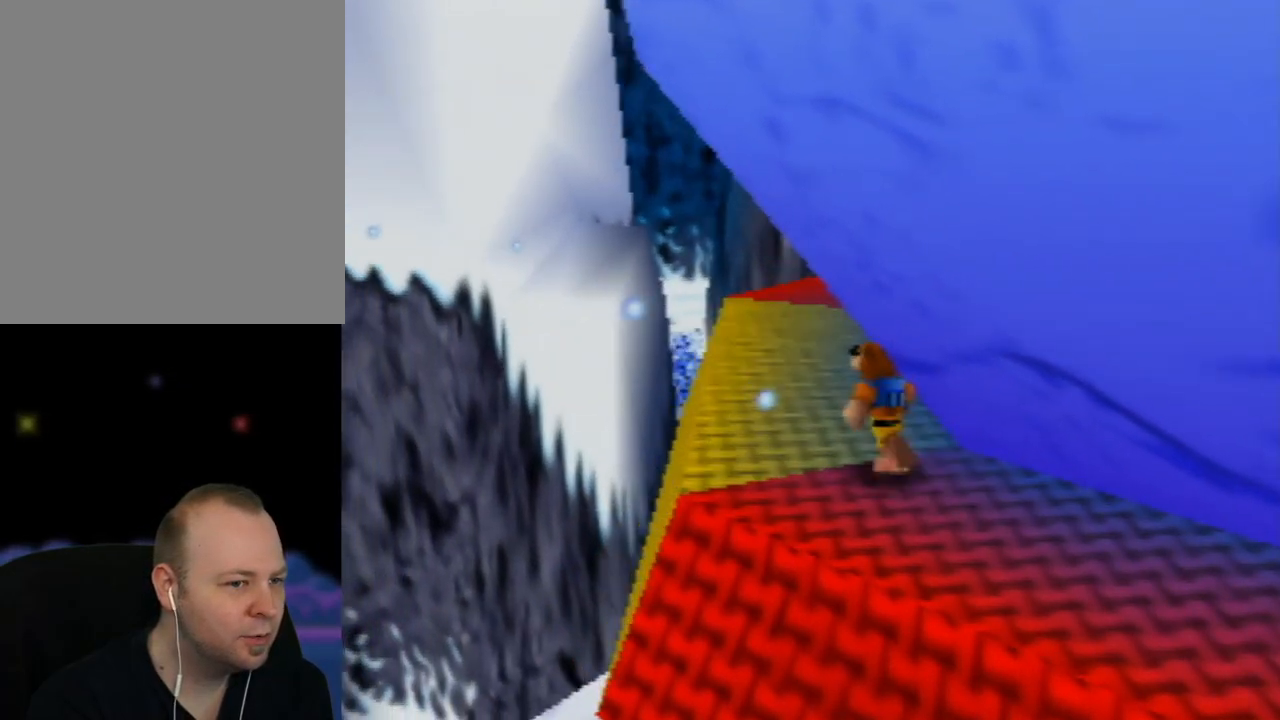
{"buttons": [], "left_stick": "up-left", "events": [[100, "C_LEFT", "down"], [200, "C_LEFT", "up"], [417, "left_stick", "up-left"]]}
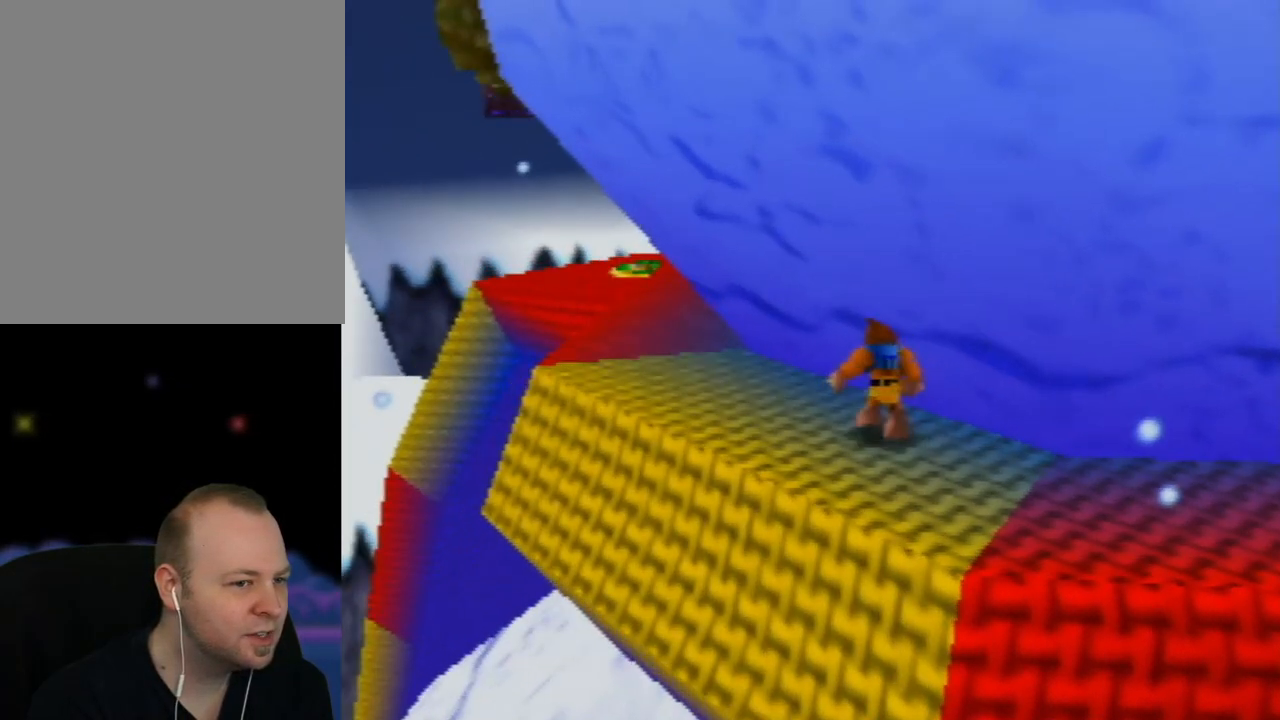
{"buttons": [], "left_stick": "up-left", "events": []}
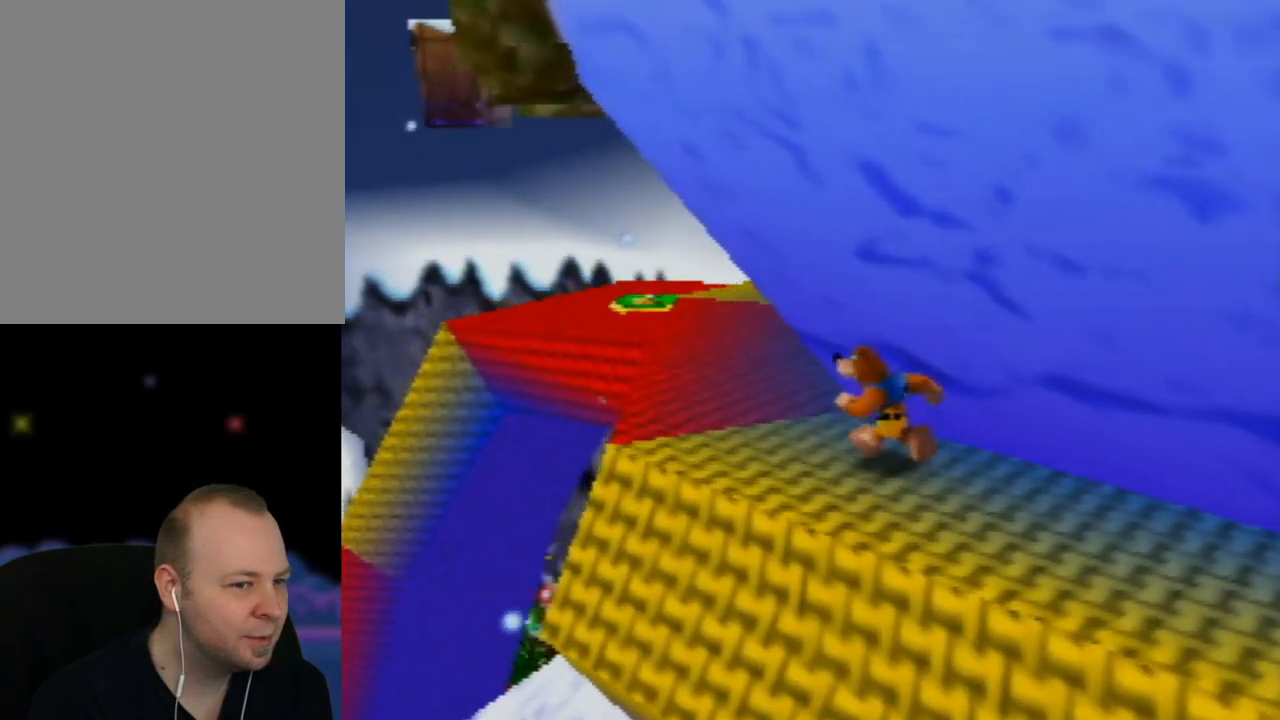
{"buttons": [], "left_stick": "up-left", "events": []}
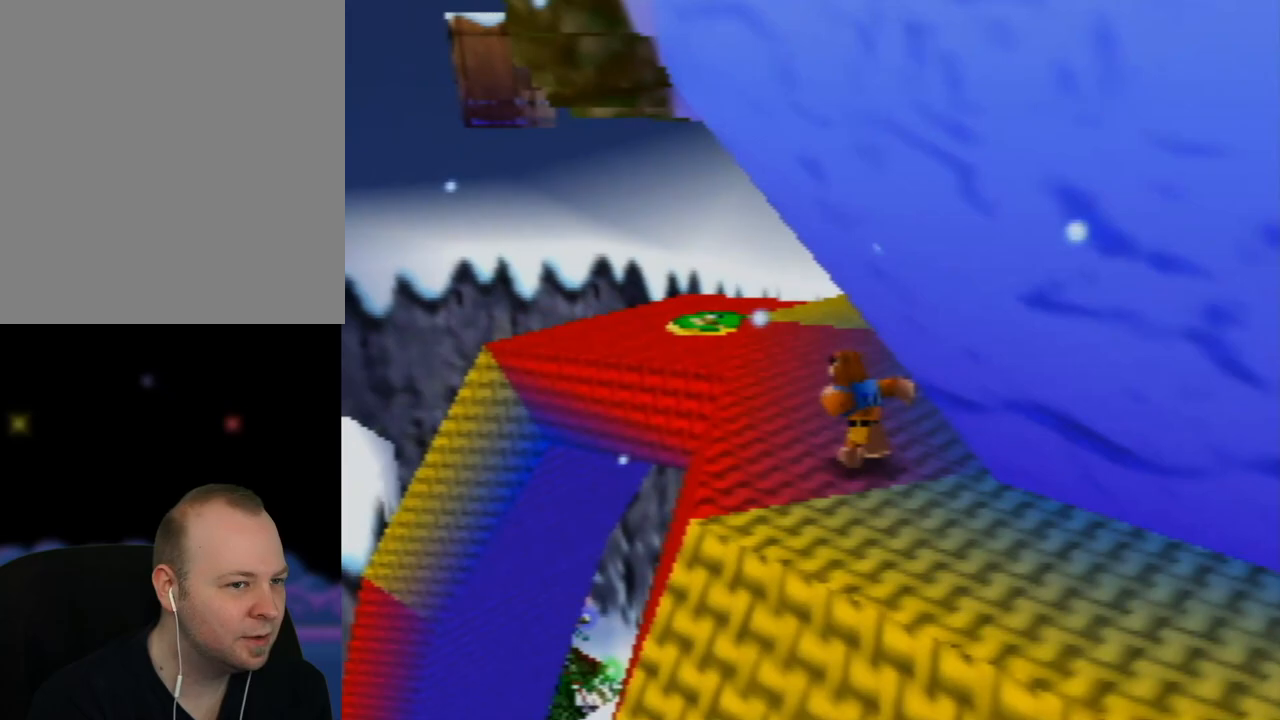
{"buttons": ["C_LEFT"], "left_stick": "up-left", "events": [[83, "C_LEFT", "down"], [217, "C_LEFT", "up"], [417, "C_LEFT", "down"]]}
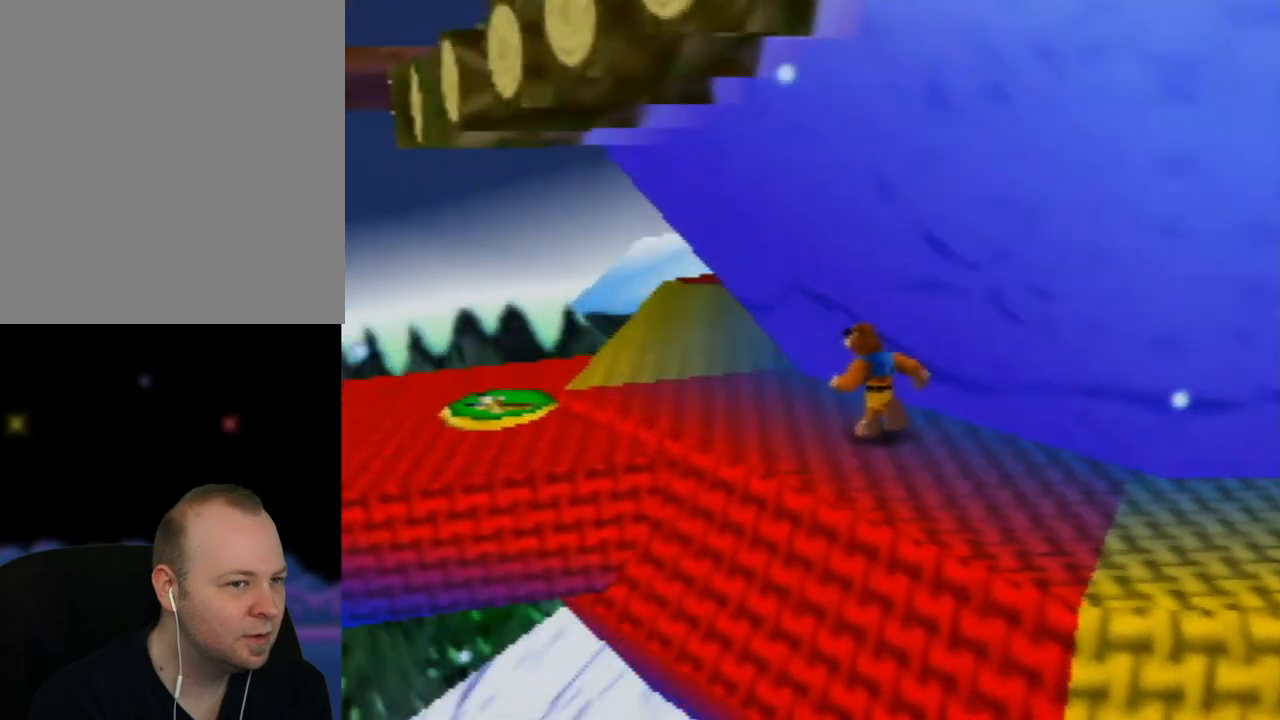
{"buttons": [], "left_stick": "down-left", "events": [[50, "C_LEFT", "up"], [167, "C_LEFT", "down"], [250, "left_stick", "left"], [283, "C_LEFT", "up"], [417, "left_stick", "down-left"]]}
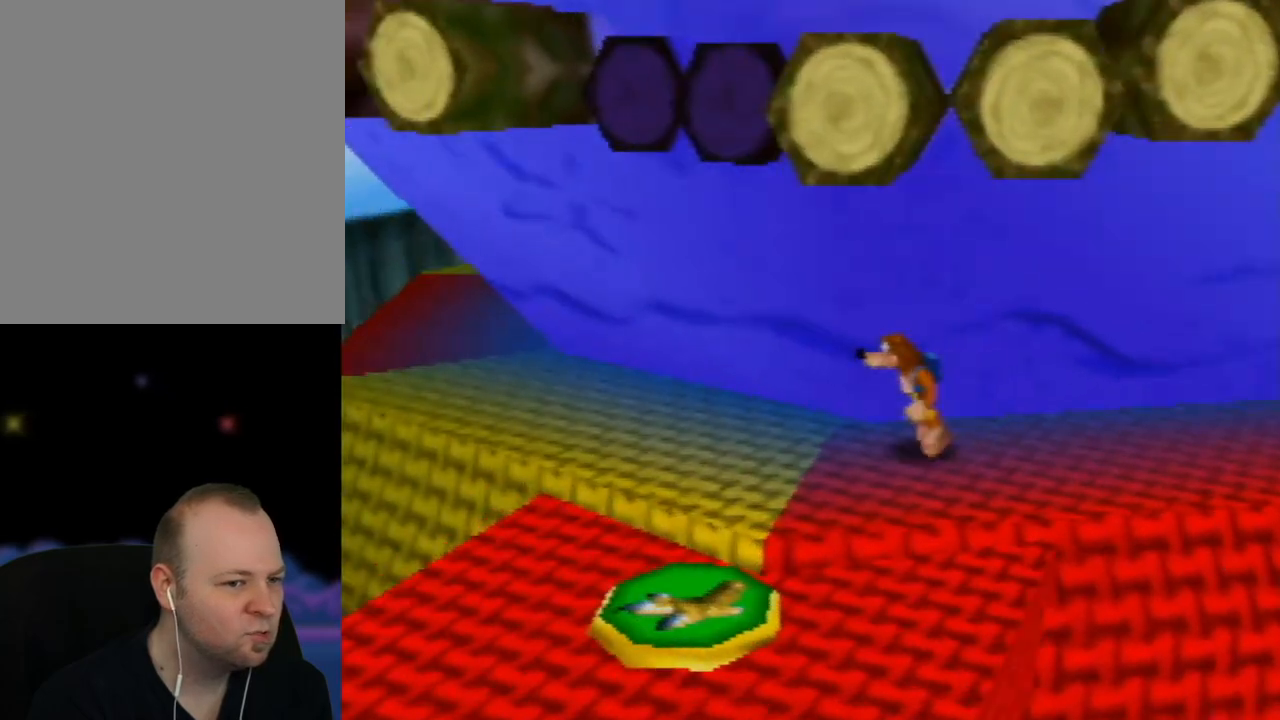
{"buttons": [], "left_stick": "down", "events": [[150, "left_stick", "down"]]}
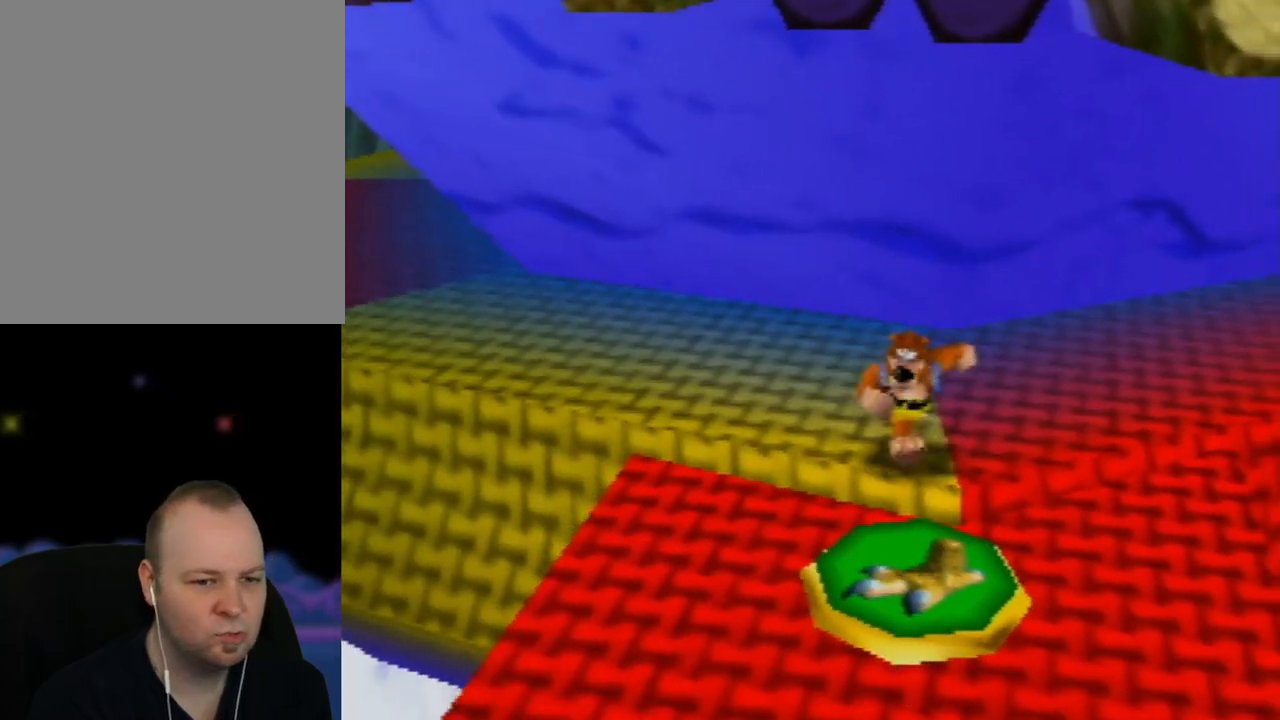
{"buttons": ["A"], "left_stick": "center", "events": [[200, "left_stick", "center"], [333, "A", "down"]]}
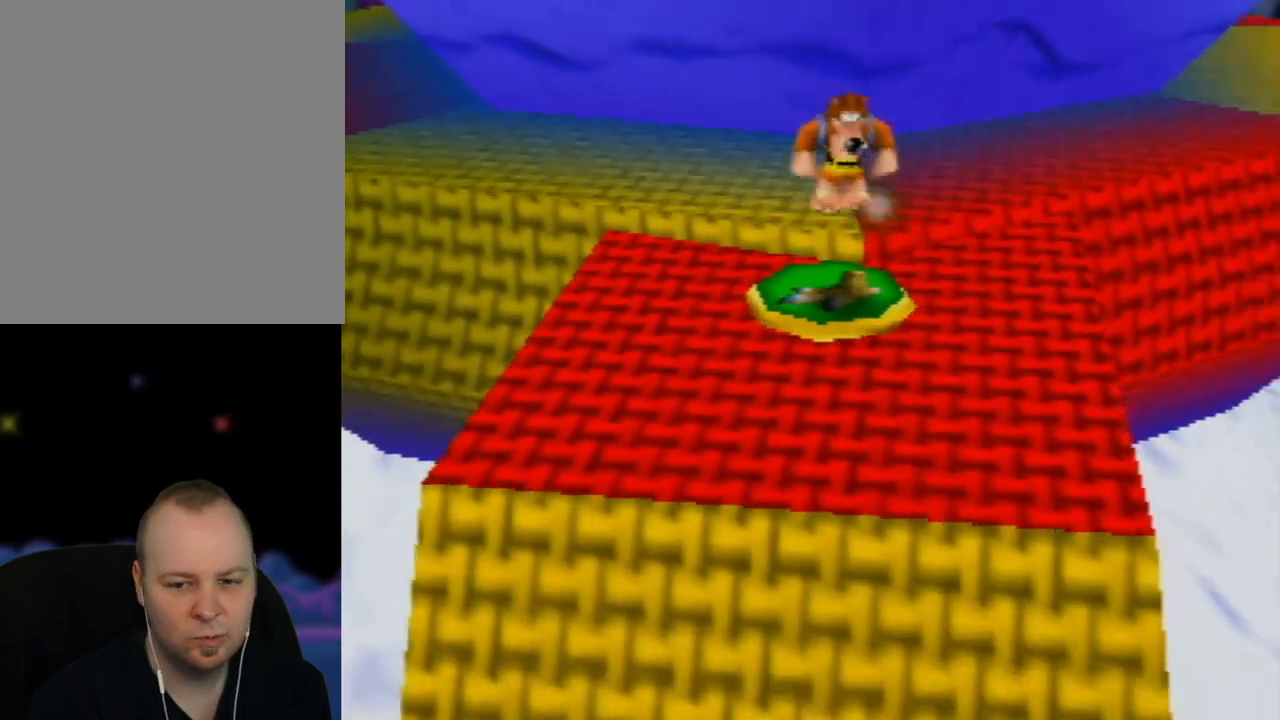
{"buttons": ["A"], "left_stick": "center", "events": []}